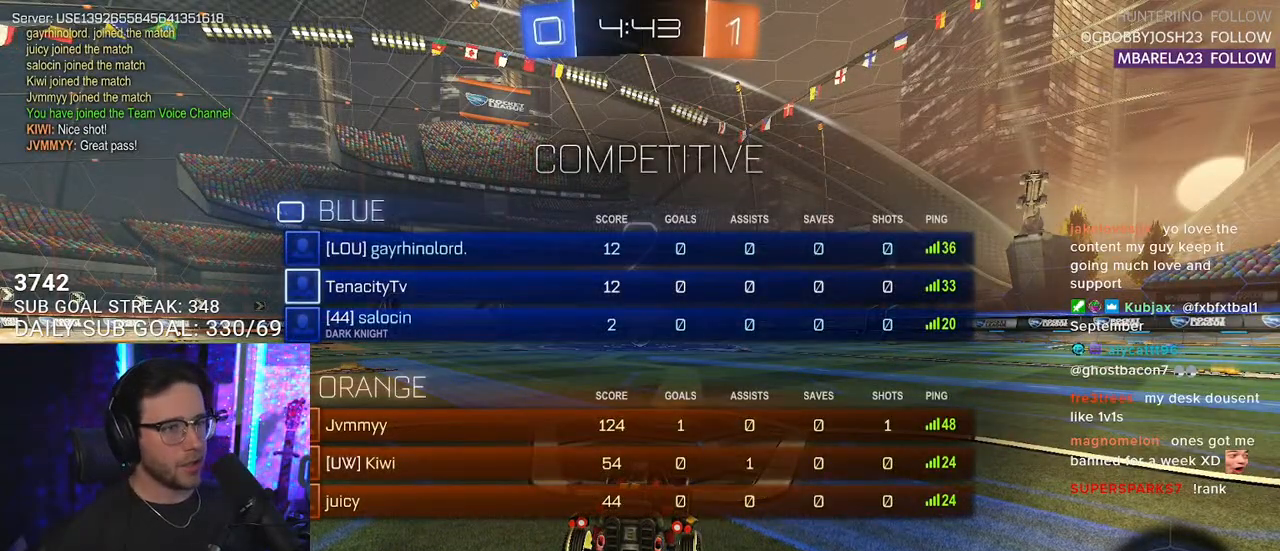
Gameplay with a controller (PlayStation layout); each line is a JSON object with the inputs held at the frame after it. "events" lists button and stick changes between this image and that frame as [ms after this image, input, new state], when the widget could be followed in between. Not read: SELECT START.
{"buttons": ["R2"], "left_stick": "center", "right_stick": "center", "events": [[83, "TRIANGLE", "down"], [200, "TRIANGLE", "up"], [300, "R2", "up"], [500, "R2", "down"]]}
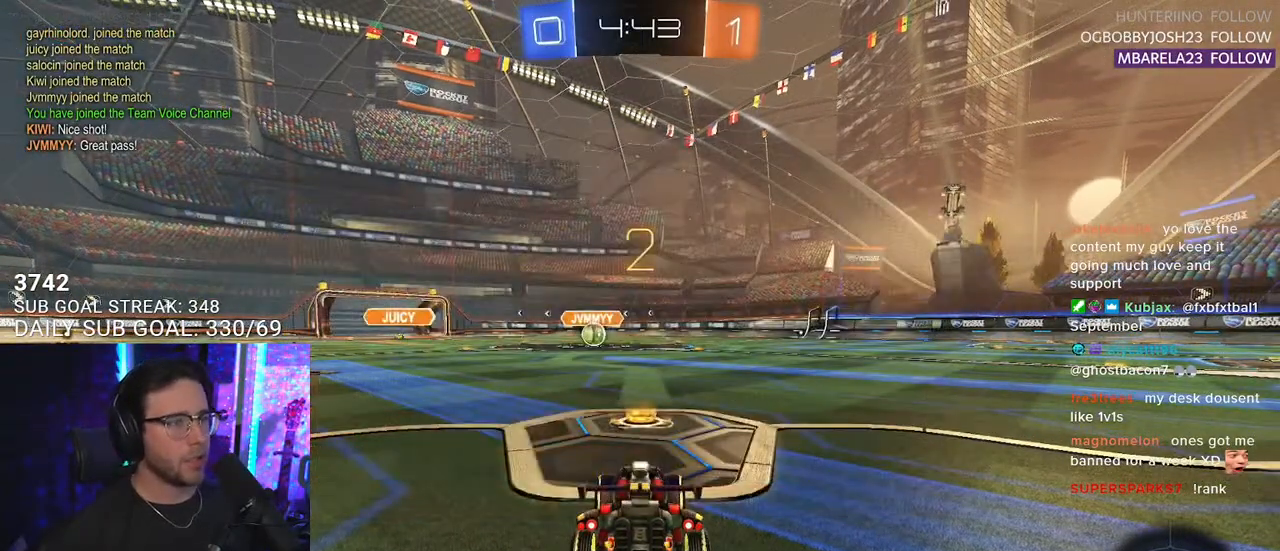
{"buttons": ["L1", "R2"], "left_stick": "center", "right_stick": "center", "events": [[83, "TRIANGLE", "down"], [183, "TRIANGLE", "up"], [417, "L1", "down"]]}
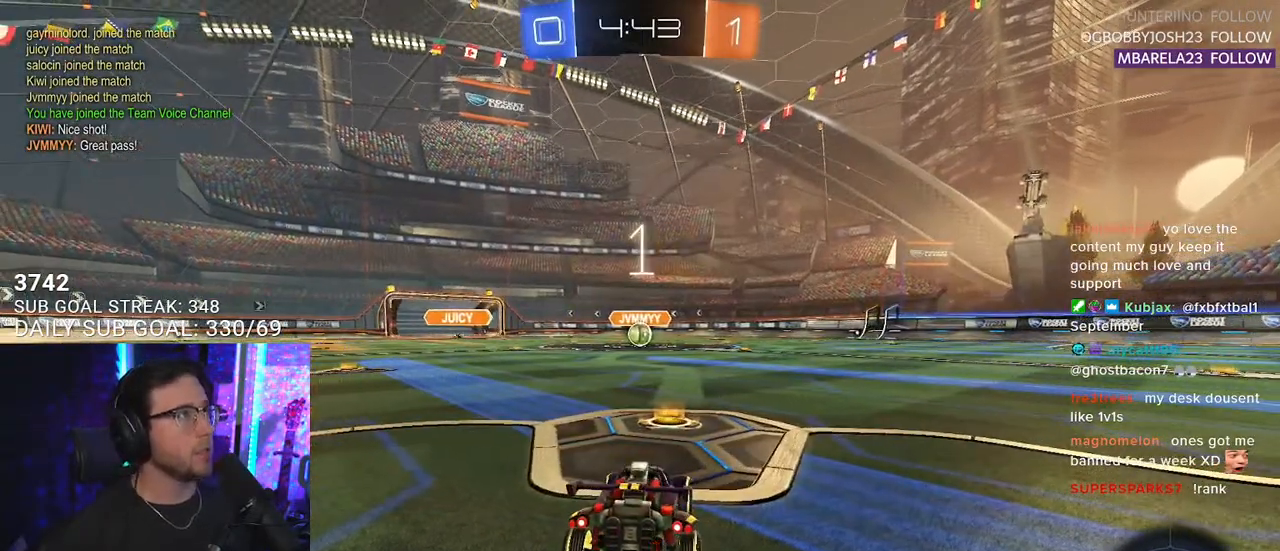
{"buttons": ["L1", "R1", "R2"], "left_stick": "center", "right_stick": "center", "events": [[133, "R1", "down"]]}
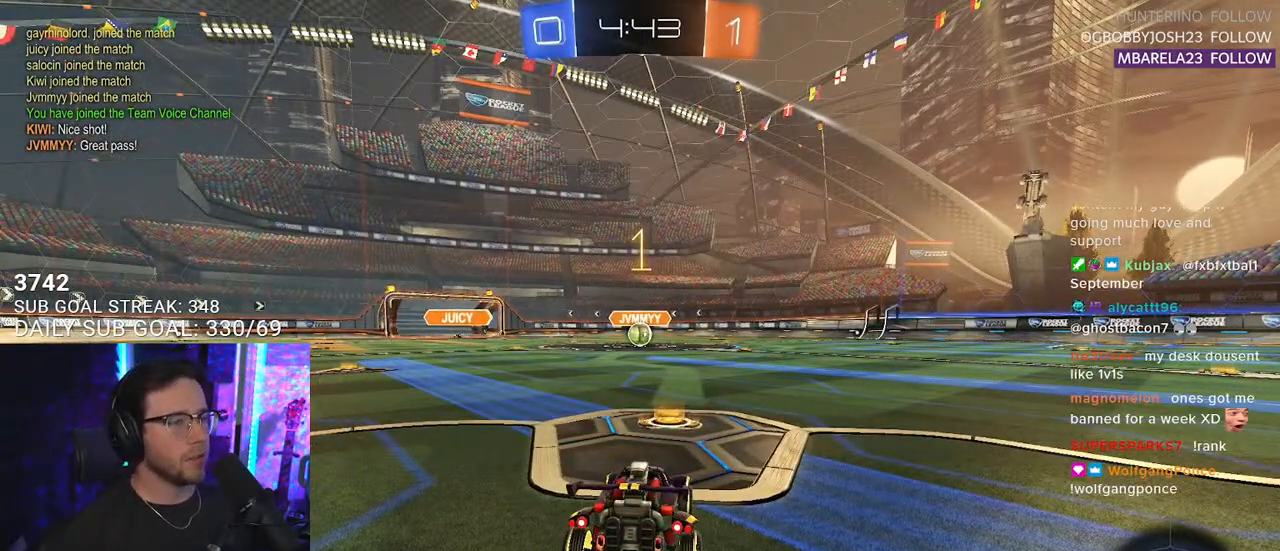
{"buttons": ["L1", "R1", "R2"], "left_stick": "center", "right_stick": "center", "events": []}
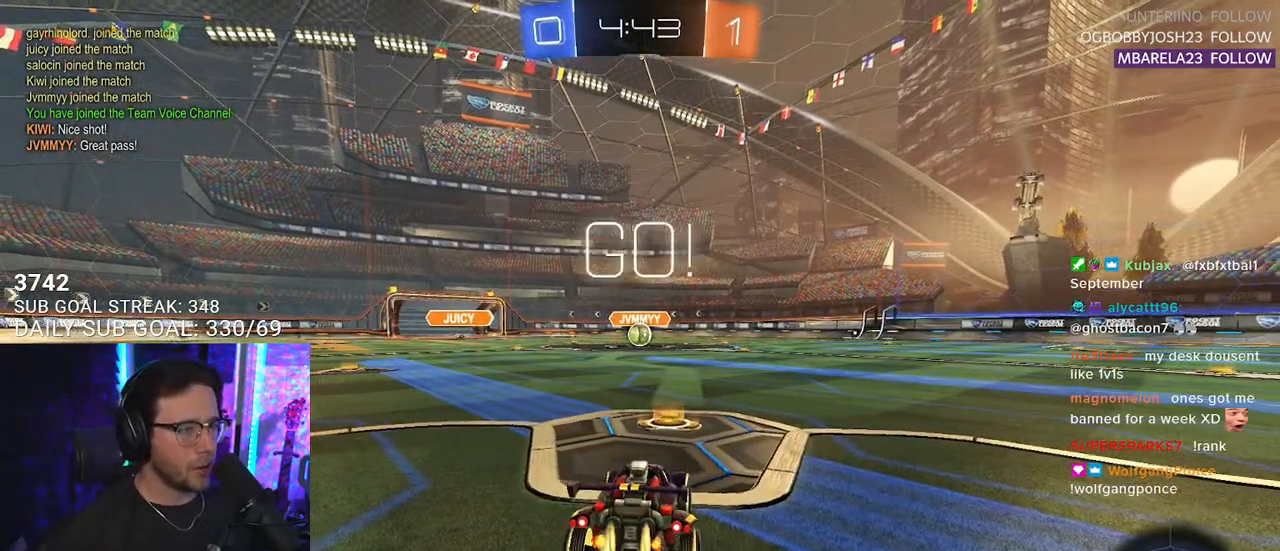
{"buttons": ["CROSS", "SQUARE", "L1", "R1", "R2"], "left_stick": "down", "right_stick": "center", "events": [[267, "left_stick", "up-right"], [300, "CROSS", "down"], [350, "left_stick", "up"], [383, "CROSS", "up"], [450, "CROSS", "down"], [483, "SQUARE", "down"], [483, "left_stick", "down"]]}
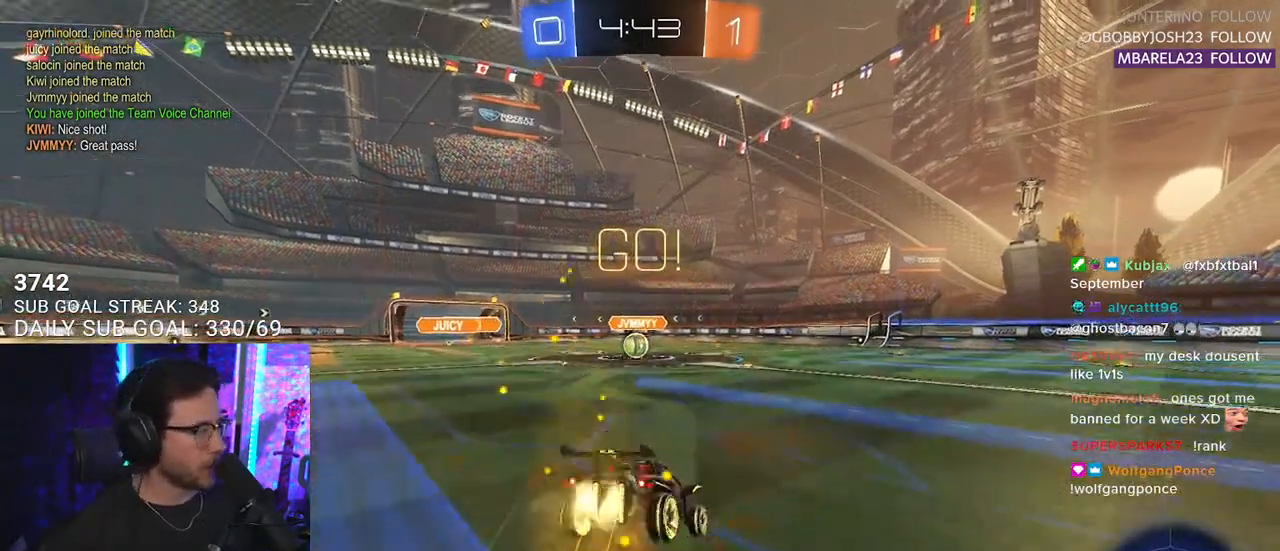
{"buttons": ["SQUARE", "R2"], "left_stick": "down-left", "right_stick": "center", "events": [[17, "CROSS", "up"], [233, "left_stick", "down-left"], [383, "R1", "up"], [467, "L1", "up"]]}
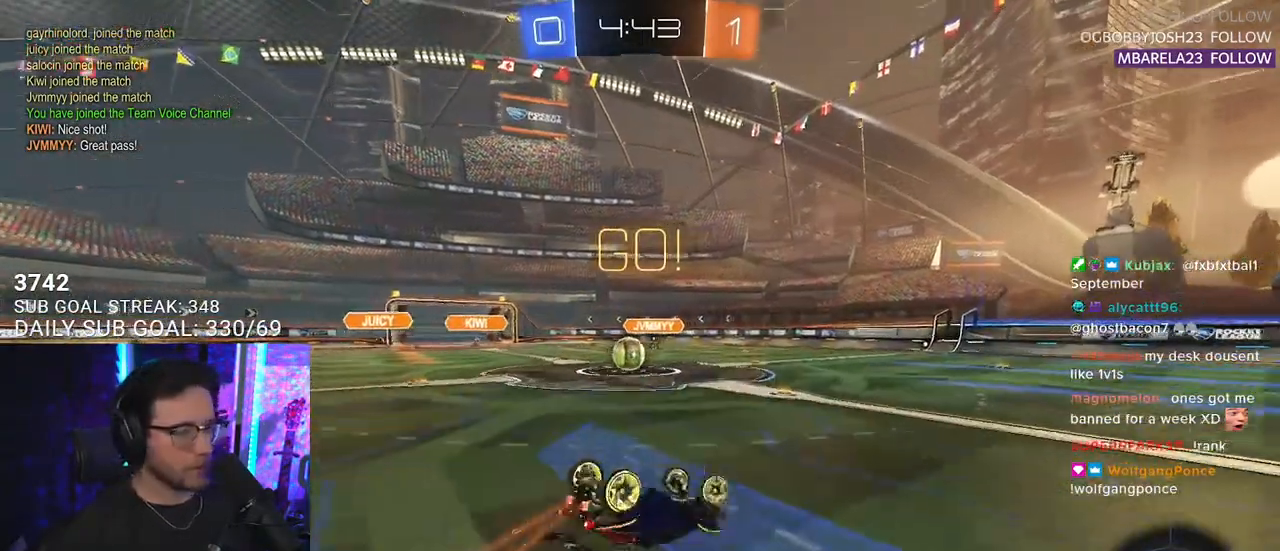
{"buttons": [], "left_stick": "up-left", "right_stick": "center", "events": [[100, "SQUARE", "up"], [133, "L2", "down"], [183, "R2", "up"], [233, "left_stick", "left"], [367, "left_stick", "up-left"], [433, "L2", "up"]]}
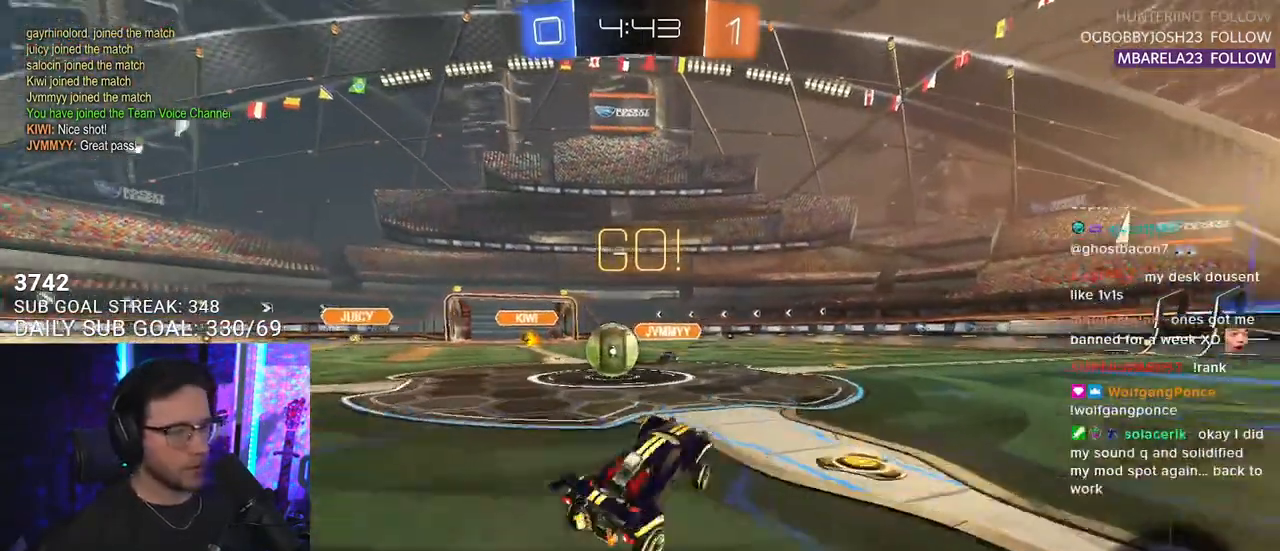
{"buttons": ["R2"], "left_stick": "up-right", "right_stick": "center", "events": [[100, "left_stick", "up-right"], [150, "R2", "down"]]}
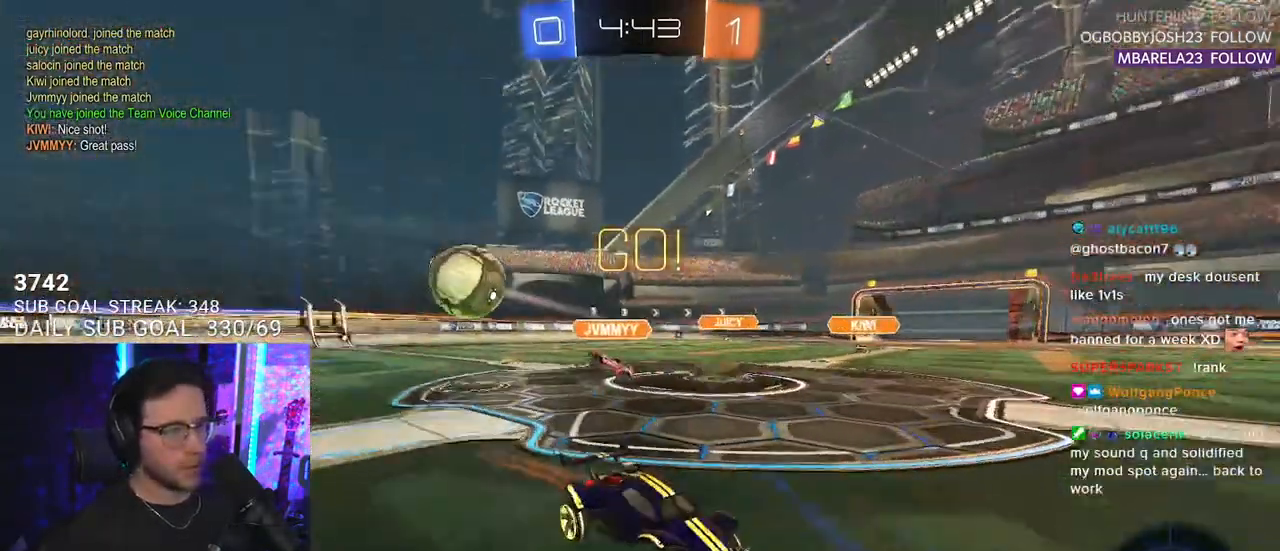
{"buttons": ["TRIANGLE", "R2"], "left_stick": "center", "right_stick": "center", "events": [[433, "TRIANGLE", "down"], [467, "left_stick", "center"]]}
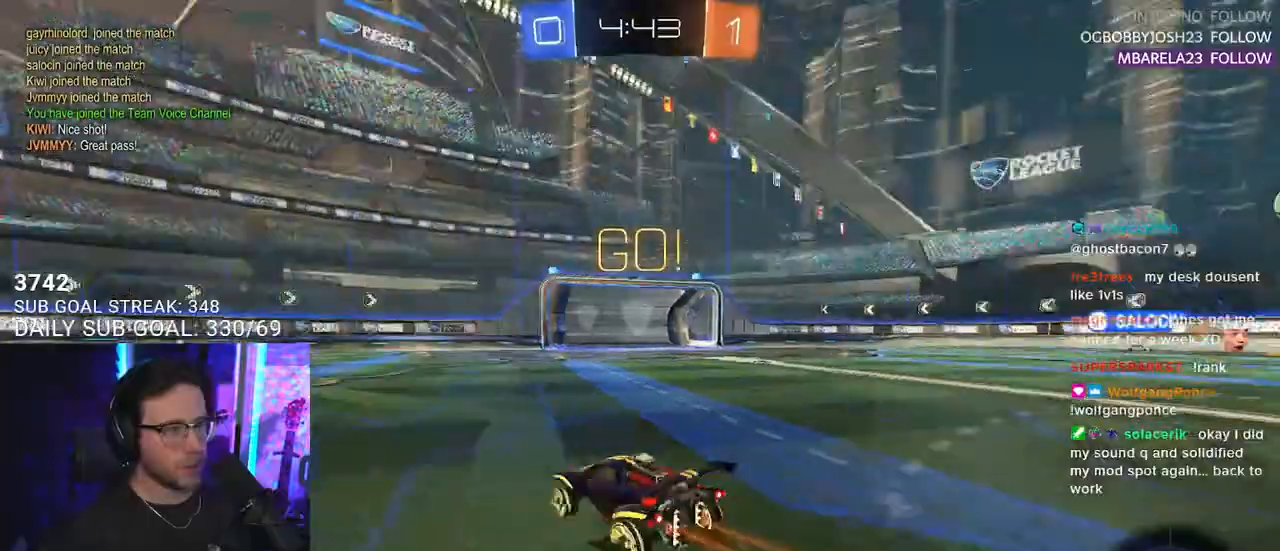
{"buttons": ["R2"], "left_stick": "left", "right_stick": "center", "events": [[17, "TRIANGLE", "up"], [317, "TRIANGLE", "down"], [350, "left_stick", "right"], [400, "TRIANGLE", "up"], [433, "left_stick", "left"]]}
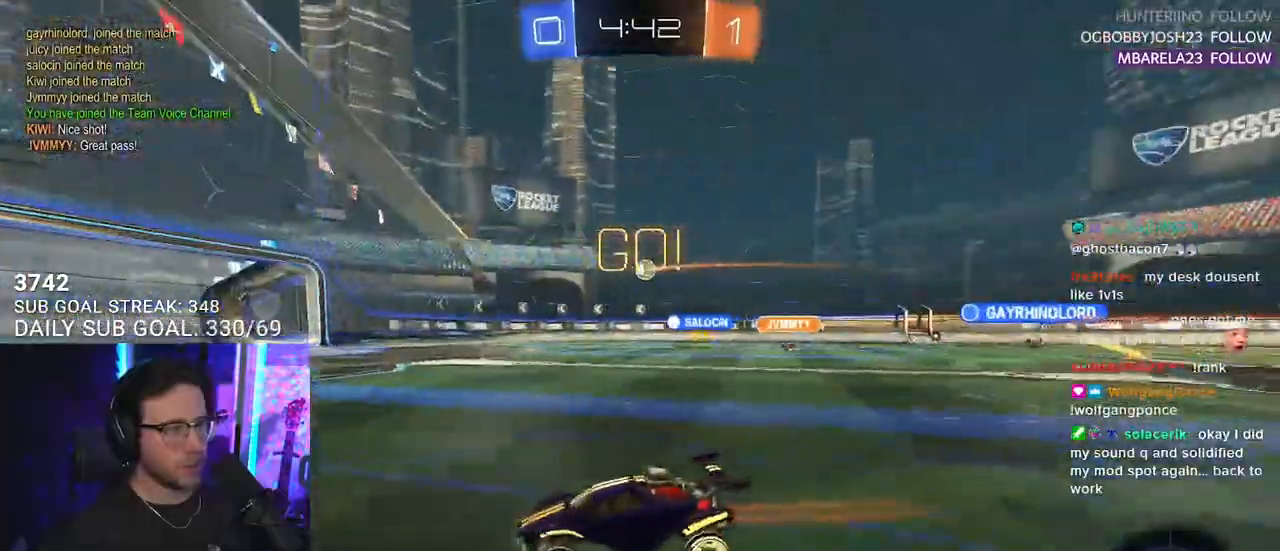
{"buttons": ["R2"], "left_stick": "right", "right_stick": "center", "events": [[100, "left_stick", "right"]]}
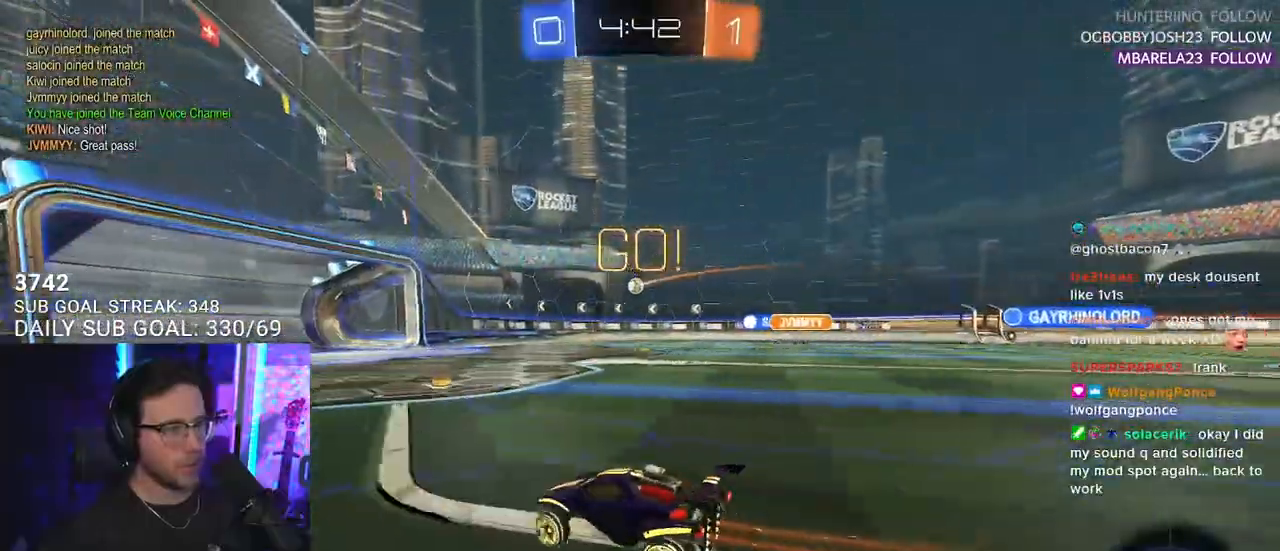
{"buttons": ["R1", "R2"], "left_stick": "down-left", "right_stick": "center", "events": [[67, "R1", "down"], [283, "left_stick", "center"], [367, "left_stick", "down-left"]]}
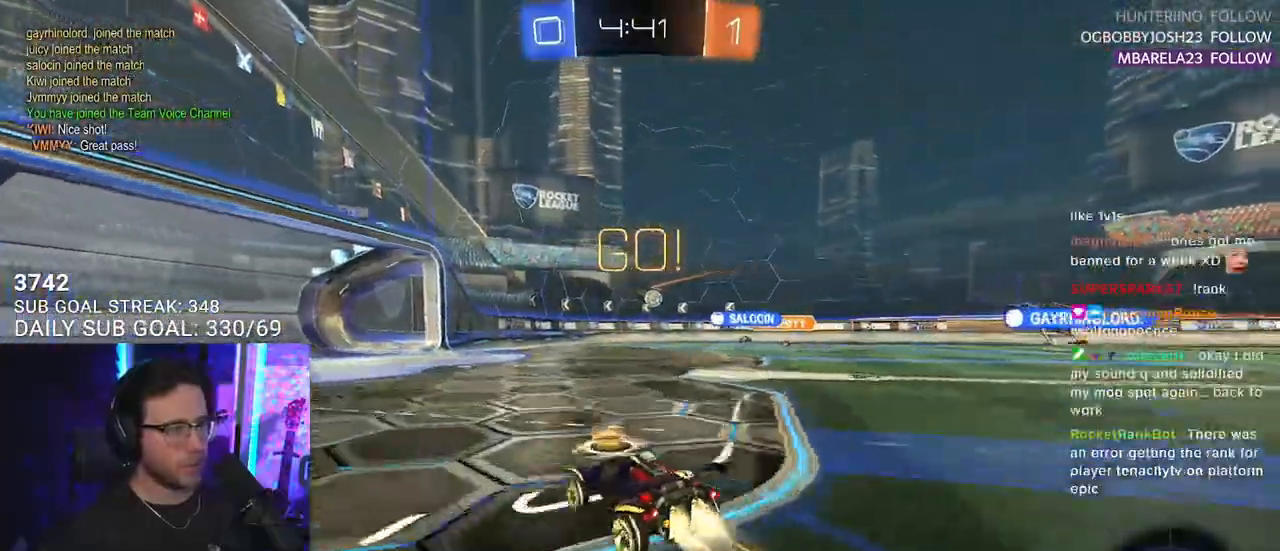
{"buttons": ["R2"], "left_stick": "center", "right_stick": "center", "events": [[17, "left_stick", "center"], [133, "R1", "up"], [233, "left_stick", "left"], [333, "left_stick", "center"]]}
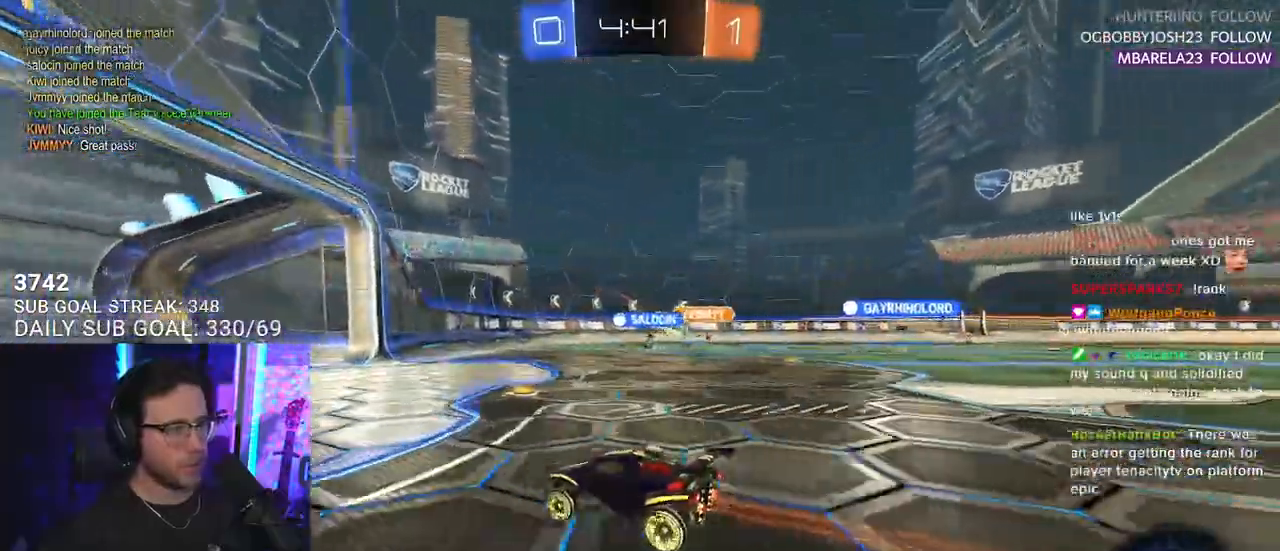
{"buttons": ["CROSS", "R1", "R2"], "left_stick": "down-left", "right_stick": "center", "events": [[17, "left_stick", "right"], [67, "left_stick", "down-right"], [133, "L2", "down"], [133, "R2", "up"], [217, "R2", "down"], [233, "L2", "up"], [450, "R1", "down"], [450, "left_stick", "down-left"], [500, "CROSS", "down"]]}
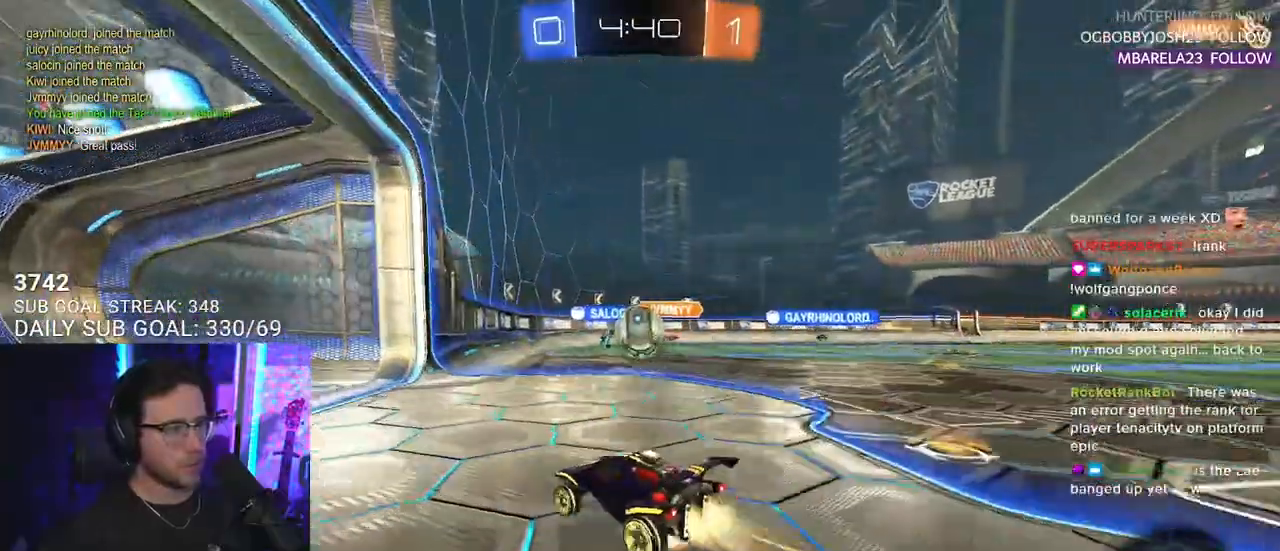
{"buttons": ["R1", "R2", "L3"], "left_stick": "down-right", "right_stick": "center"}
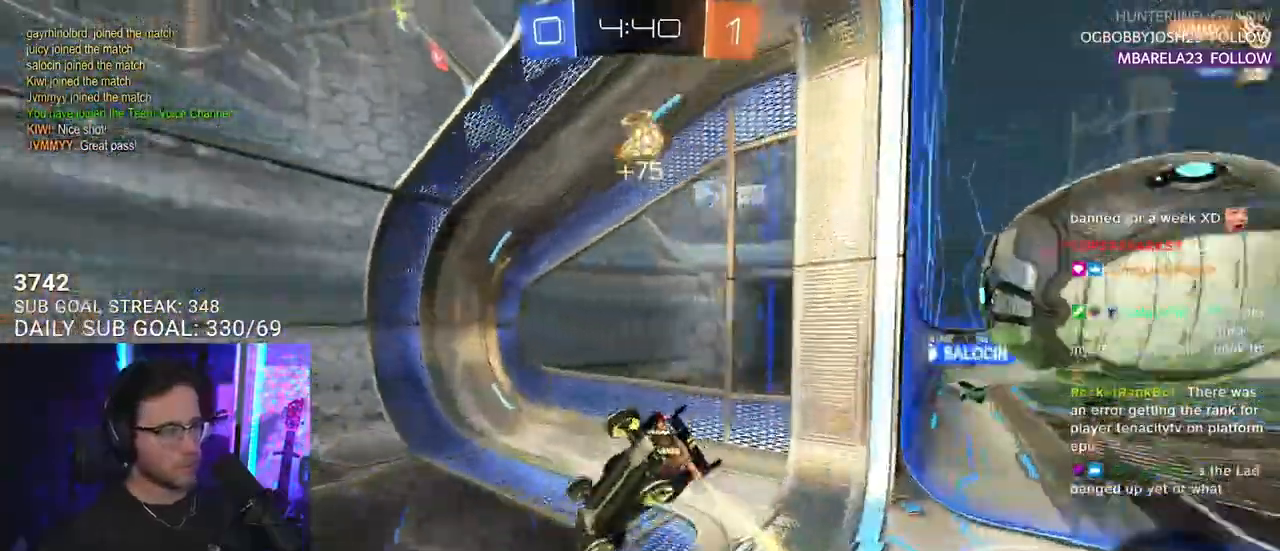
{"buttons": ["R2"], "left_stick": "down-left", "right_stick": "center", "events": [[83, "R1", "up"], [133, "TRIANGLE", "down"], [233, "TRIANGLE", "up"], [300, "left_stick", "down"], [317, "L3", "up"], [400, "left_stick", "down-left"]]}
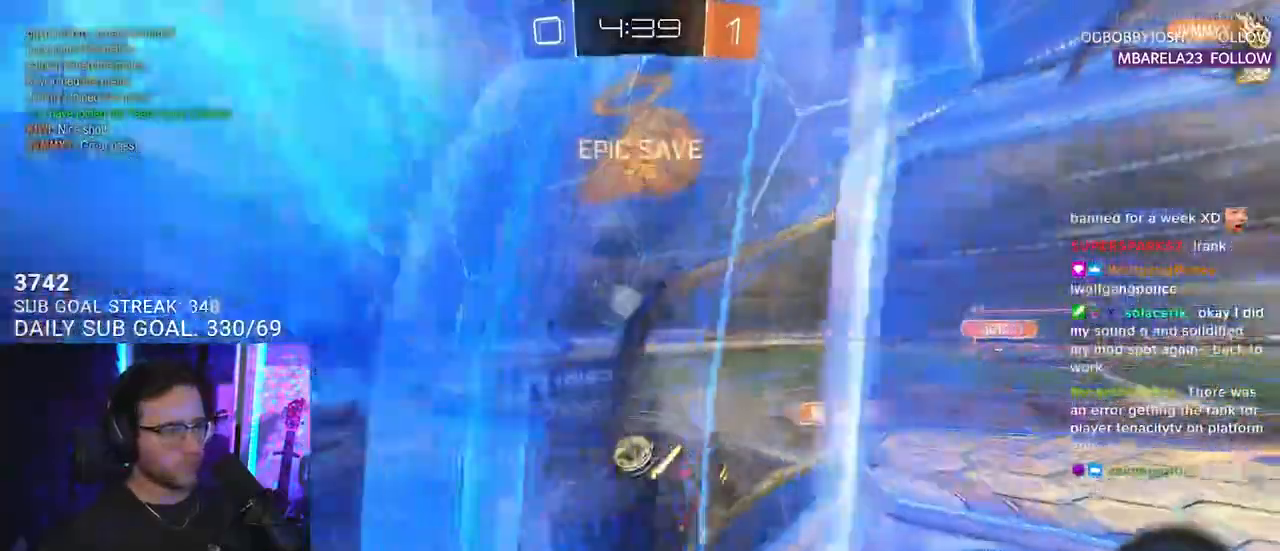
{"buttons": ["R2"], "left_stick": "center", "right_stick": "center", "events": [[500, "left_stick", "center"]]}
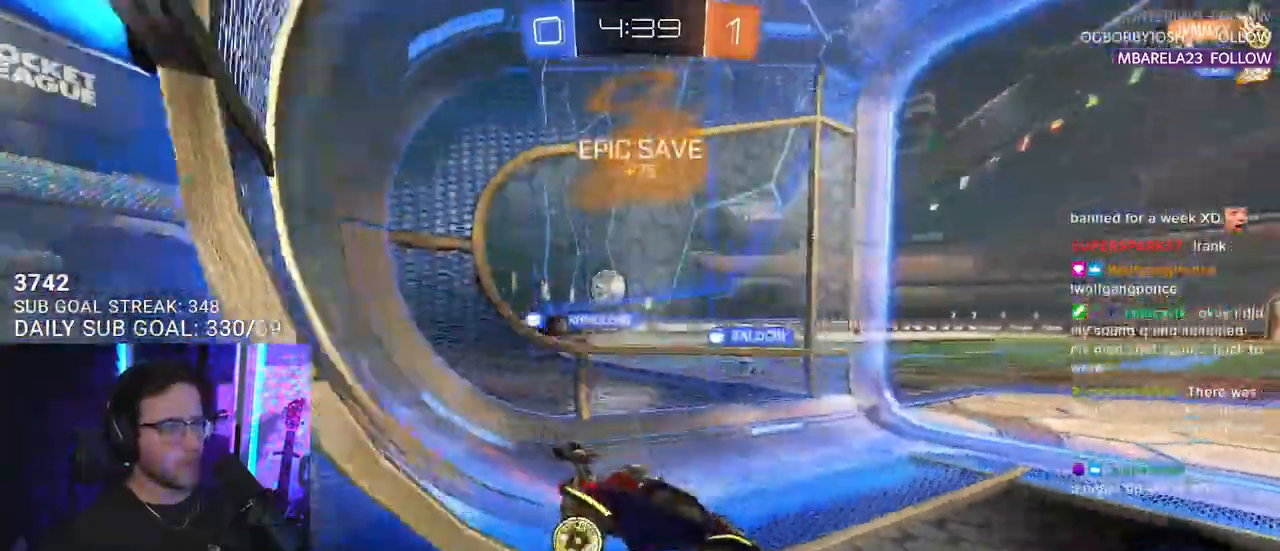
{"buttons": ["R2"], "left_stick": "center", "right_stick": "center", "events": [[67, "TRIANGLE", "down"], [183, "TRIANGLE", "up"]]}
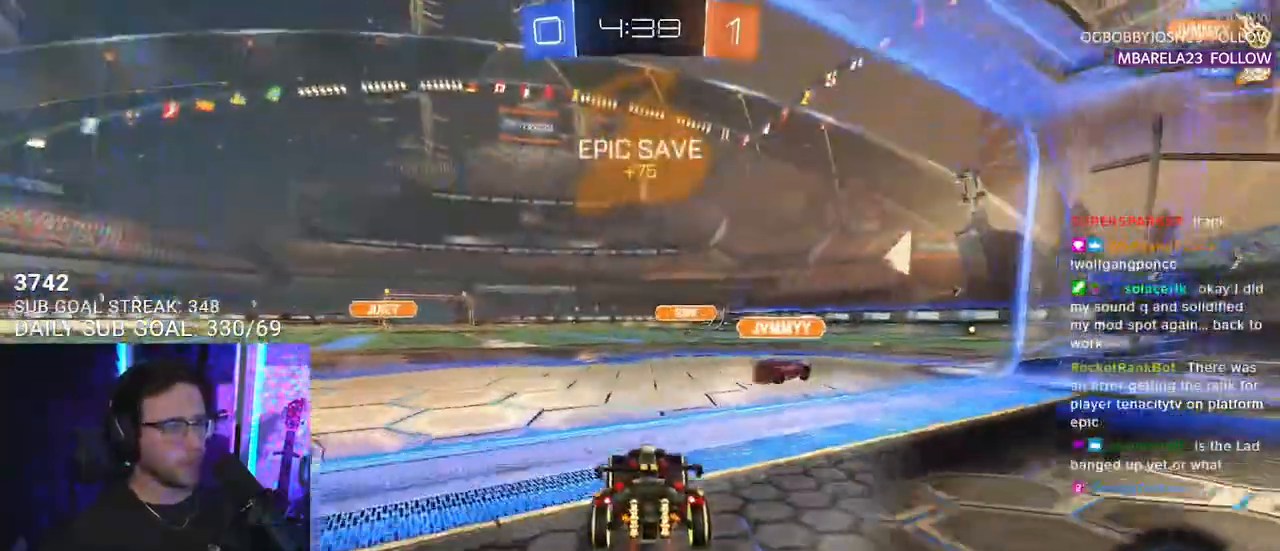
{"buttons": ["R2"], "left_stick": "center", "right_stick": "center", "events": [[183, "left_stick", "left"], [250, "left_stick", "center"], [317, "TRIANGLE", "down"], [417, "TRIANGLE", "up"]]}
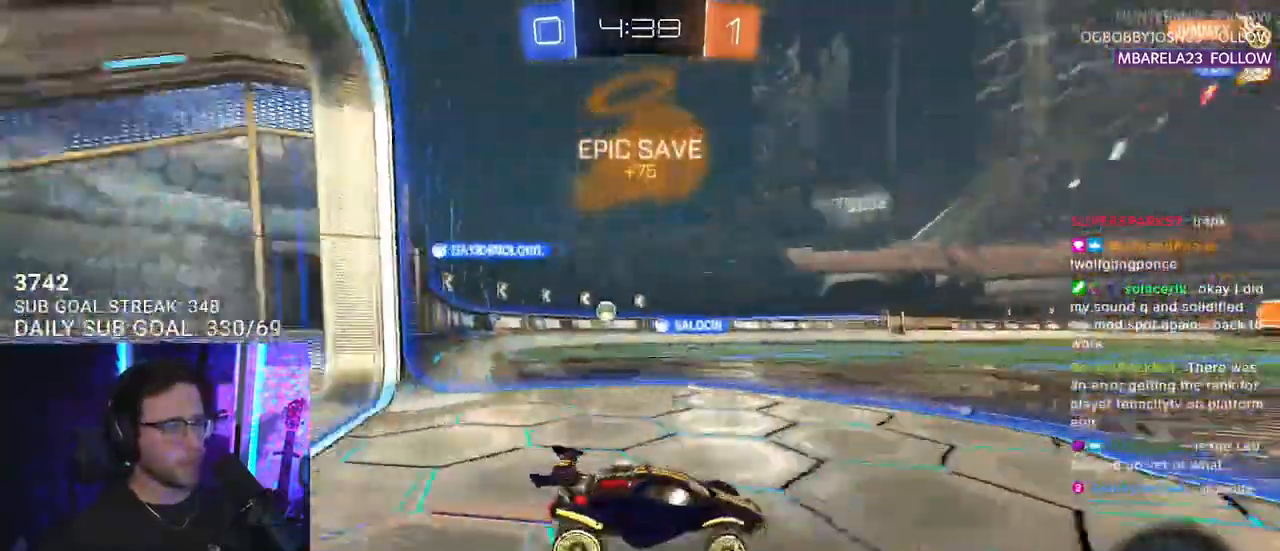
{"buttons": ["R2"], "left_stick": "left", "right_stick": "center", "events": [[233, "left_stick", "left"]]}
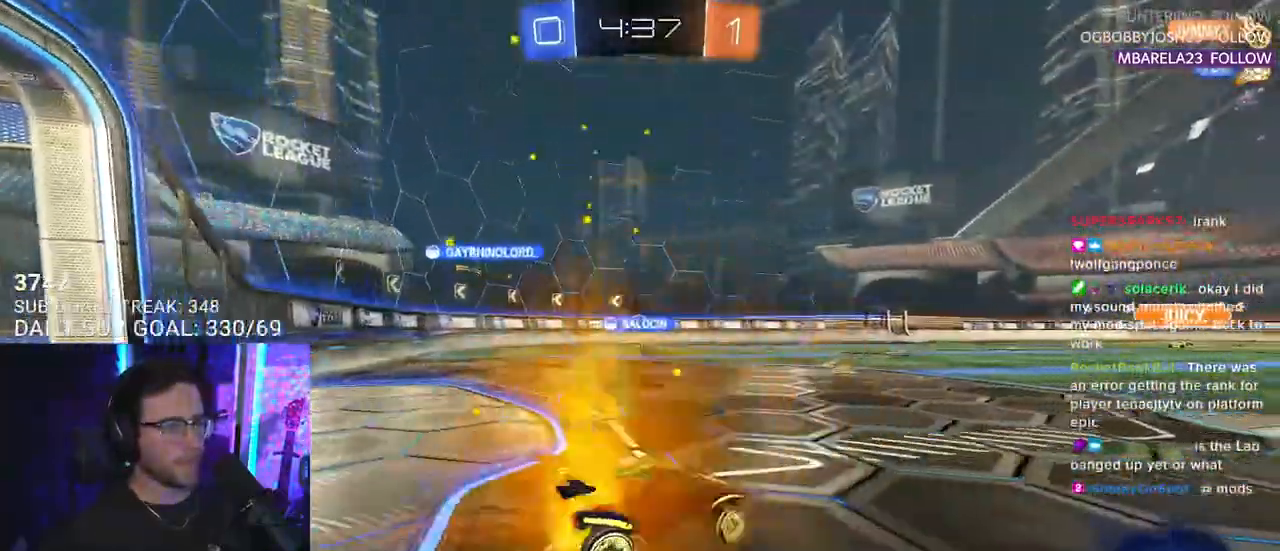
{"buttons": ["R2"], "left_stick": "center", "right_stick": "center", "events": [[167, "left_stick", "center"], [367, "left_stick", "left"], [467, "left_stick", "center"]]}
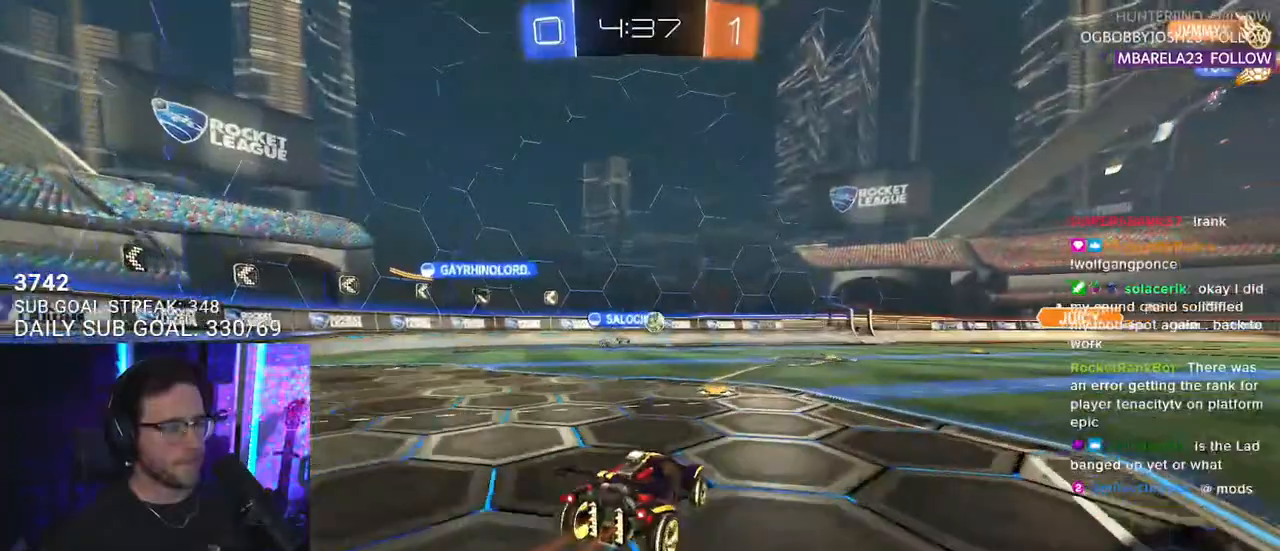
{"buttons": ["R2"], "left_stick": "center", "right_stick": "center", "events": []}
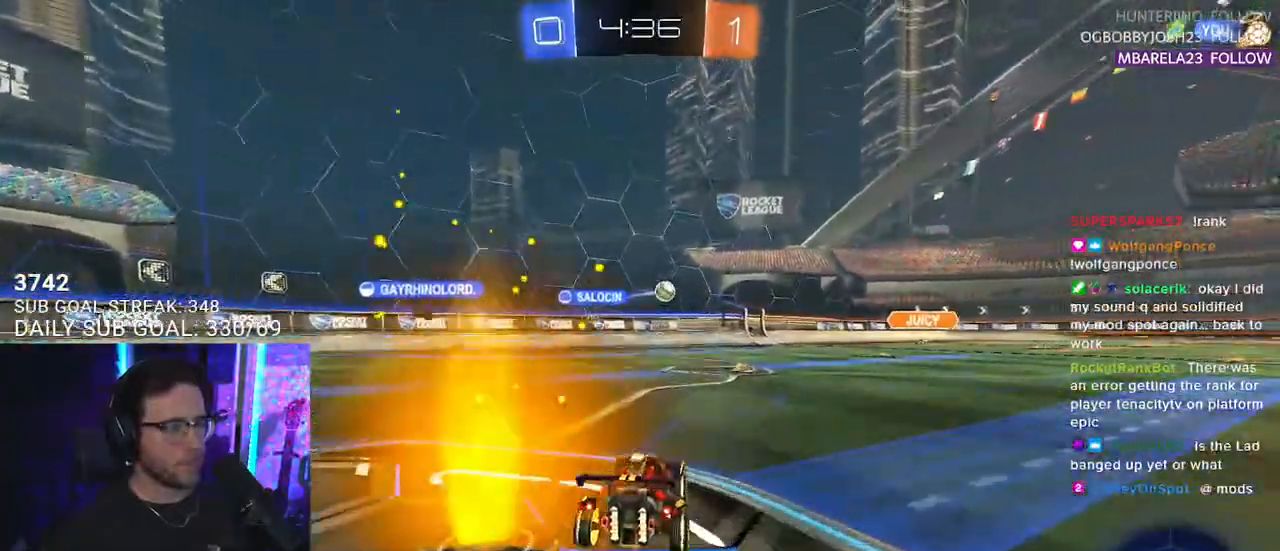
{"buttons": ["R2"], "left_stick": "center", "right_stick": "center", "events": [[83, "left_stick", "right"], [200, "left_stick", "center"]]}
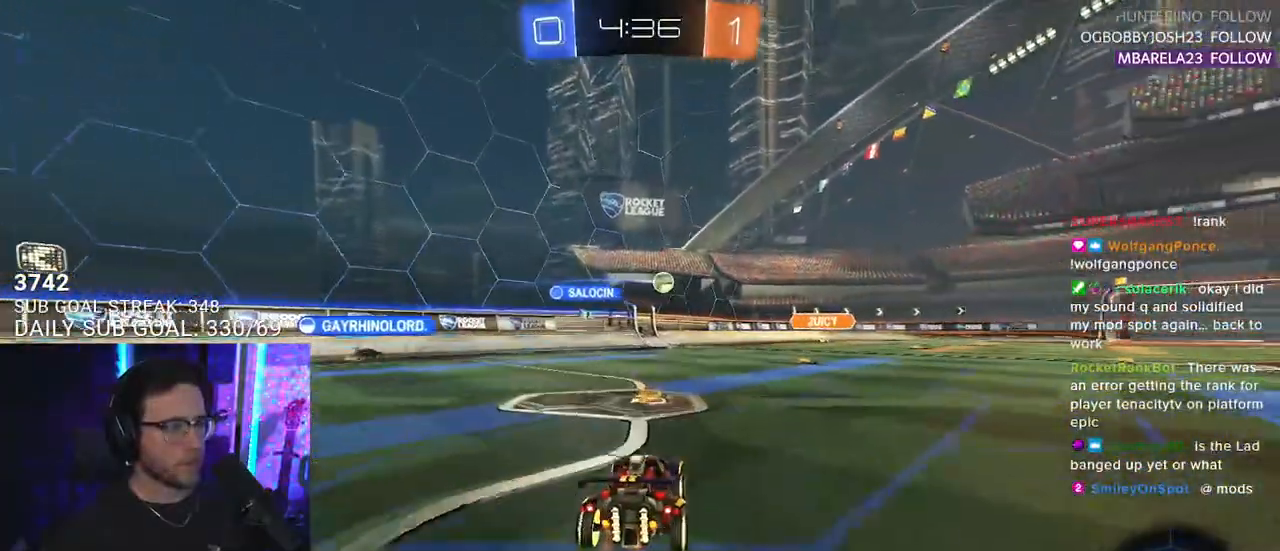
{"buttons": ["R2"], "left_stick": "center", "right_stick": "center", "events": [[100, "left_stick", "right"], [233, "left_stick", "center"]]}
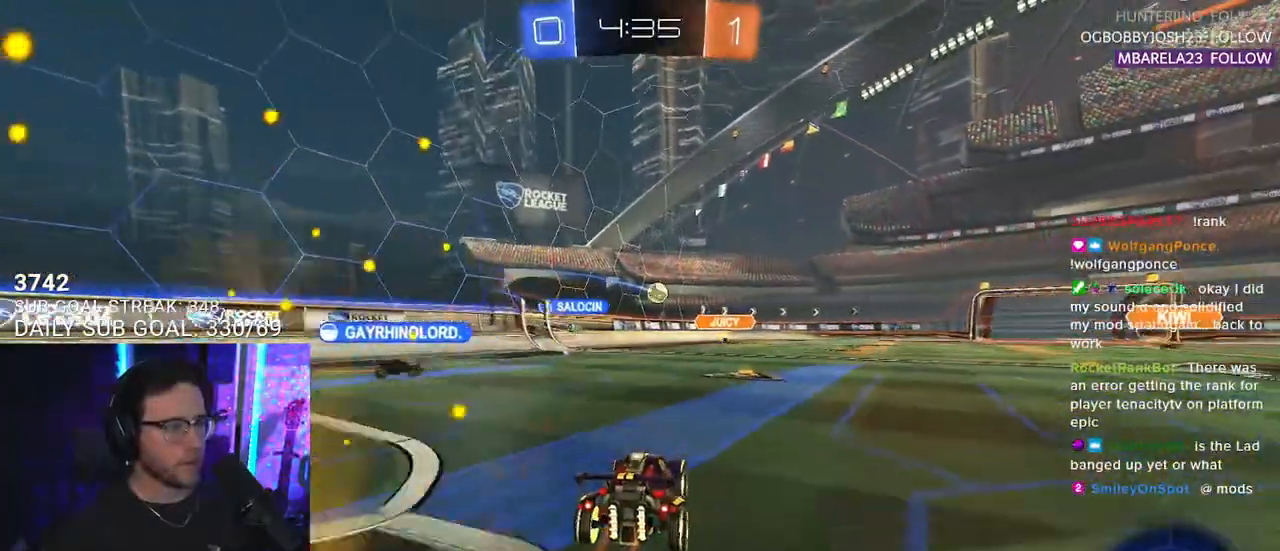
{"buttons": ["R2"], "left_stick": "right", "right_stick": "center", "events": [[200, "left_stick", "right"], [300, "left_stick", "center"], [433, "left_stick", "right"]]}
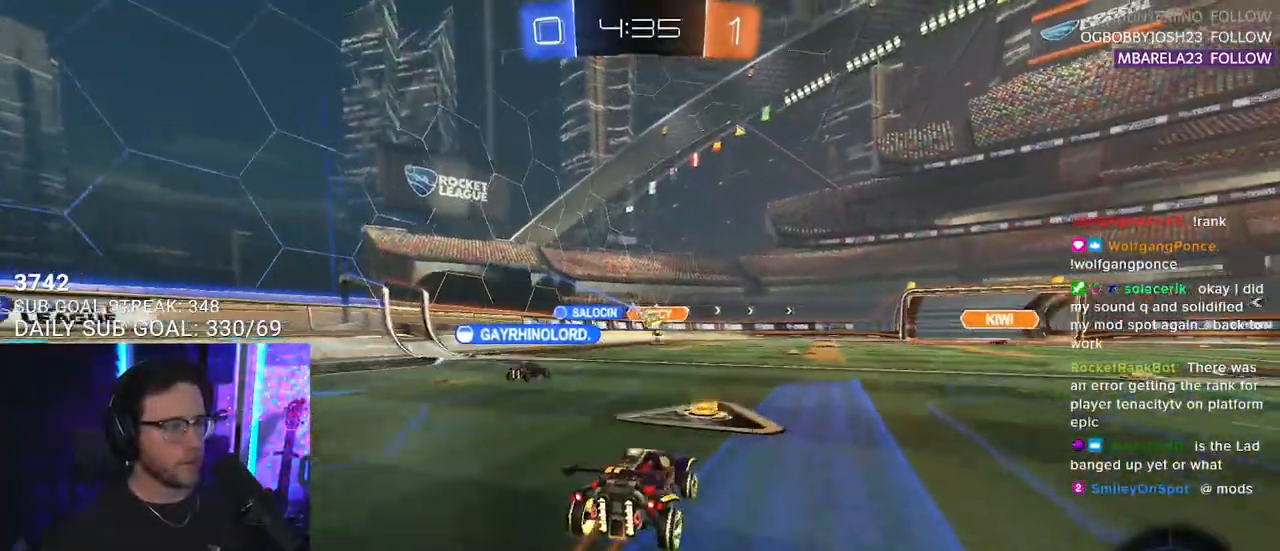
{"buttons": ["R2"], "left_stick": "right", "right_stick": "center", "events": [[117, "SQUARE", "down"], [267, "SQUARE", "up"]]}
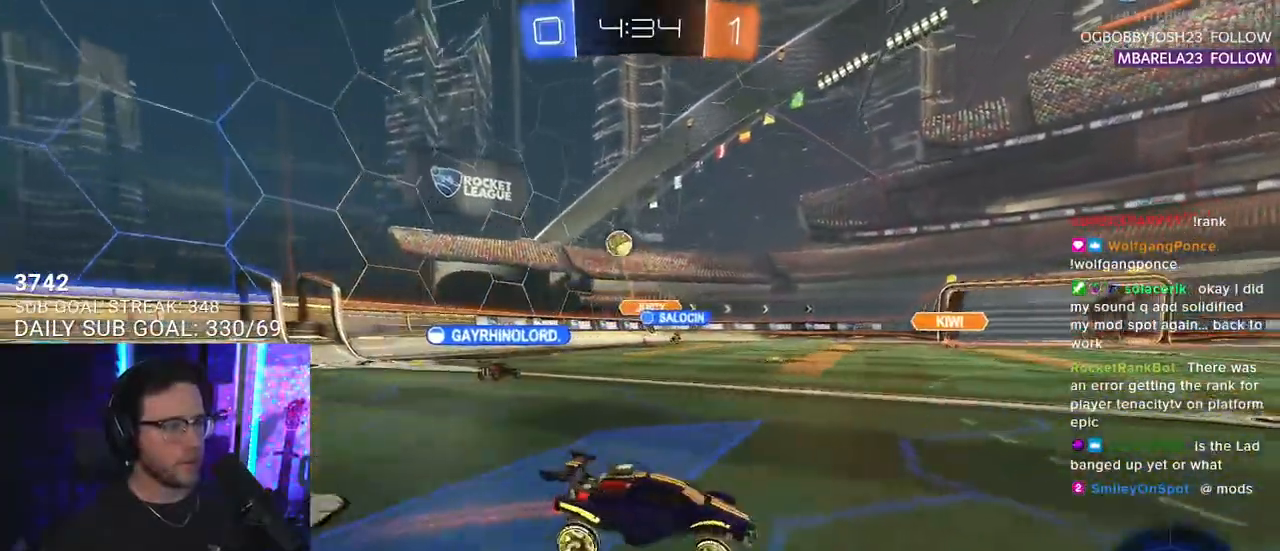
{"buttons": ["R2"], "left_stick": "right", "right_stick": "center", "events": [[167, "SQUARE", "down"], [317, "SQUARE", "up"]]}
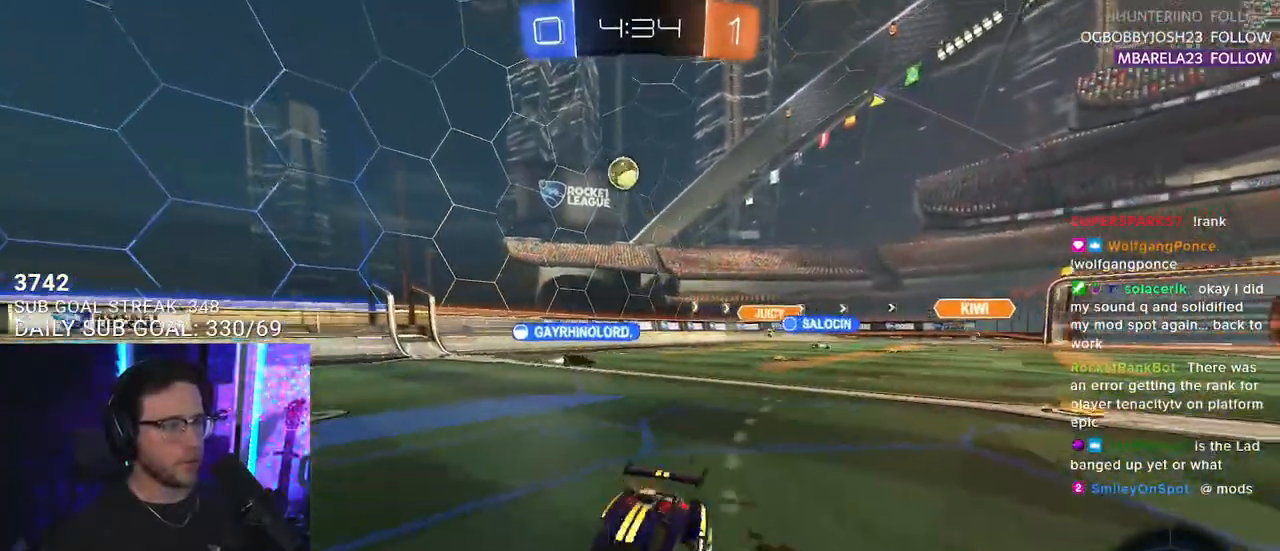
{"buttons": ["CROSS", "R2"], "left_stick": "down", "right_stick": "center", "events": [[117, "R2", "up"], [250, "R2", "down"], [300, "left_stick", "down"], [317, "CROSS", "down"]]}
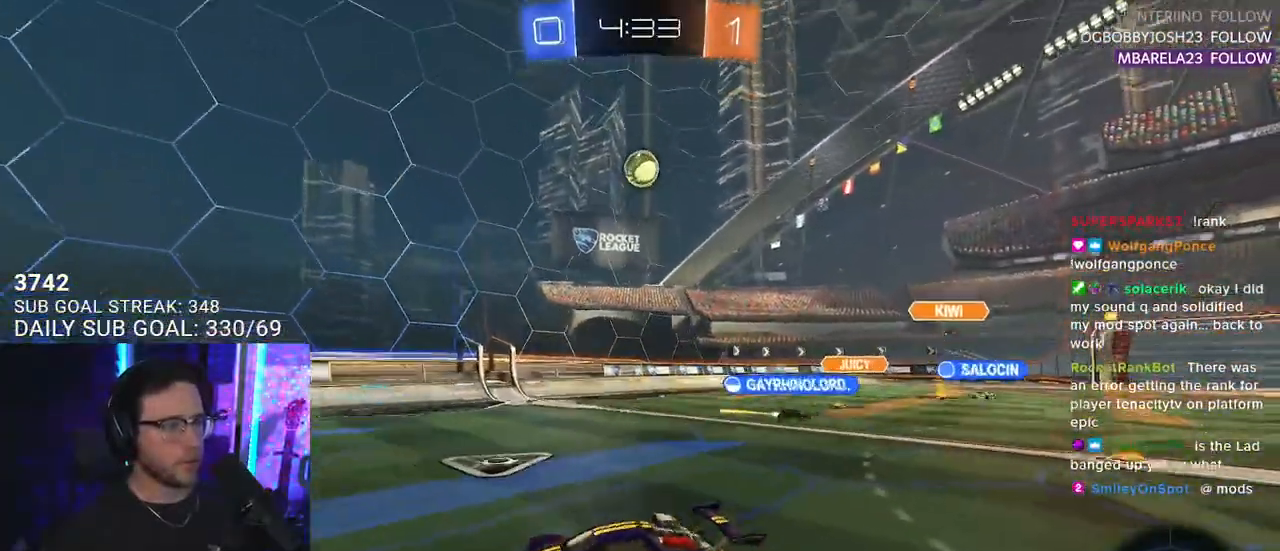
{"buttons": ["R1", "R2", "L3"], "left_stick": "down-left", "right_stick": "center", "events": [[67, "CROSS", "up"], [133, "left_stick", "center"], [167, "CROSS", "down"], [233, "left_stick", "down"], [267, "L3", "down"], [300, "left_stick", "down-left"], [333, "R1", "down"], [367, "CROSS", "up"]]}
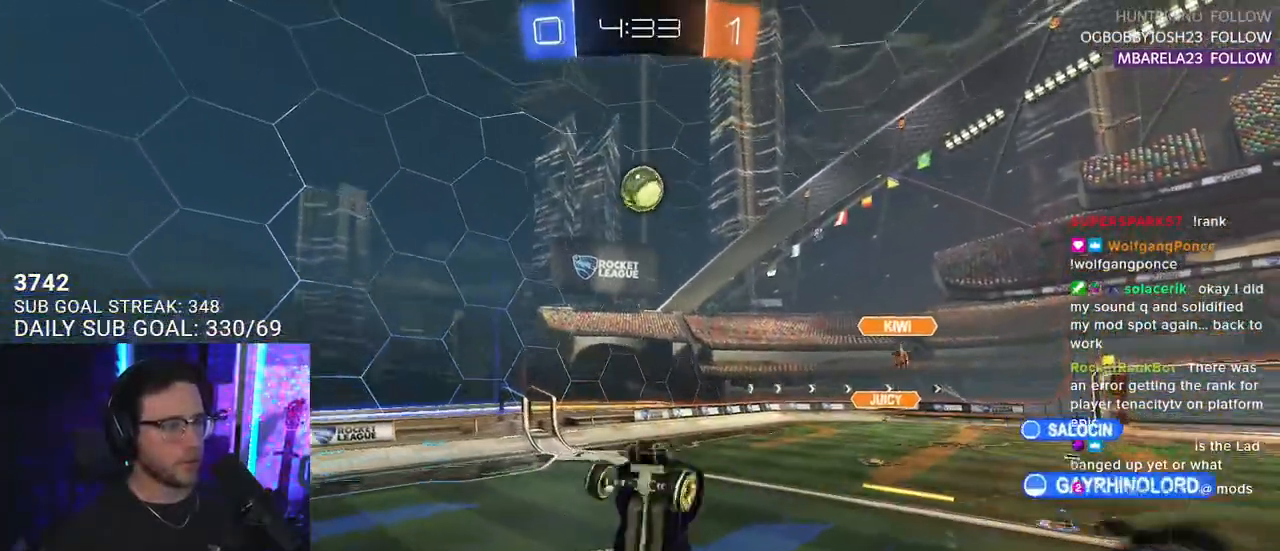
{"buttons": ["R1", "R2", "L3"], "left_stick": "up-left", "right_stick": "center", "events": [[283, "left_stick", "up-left"]]}